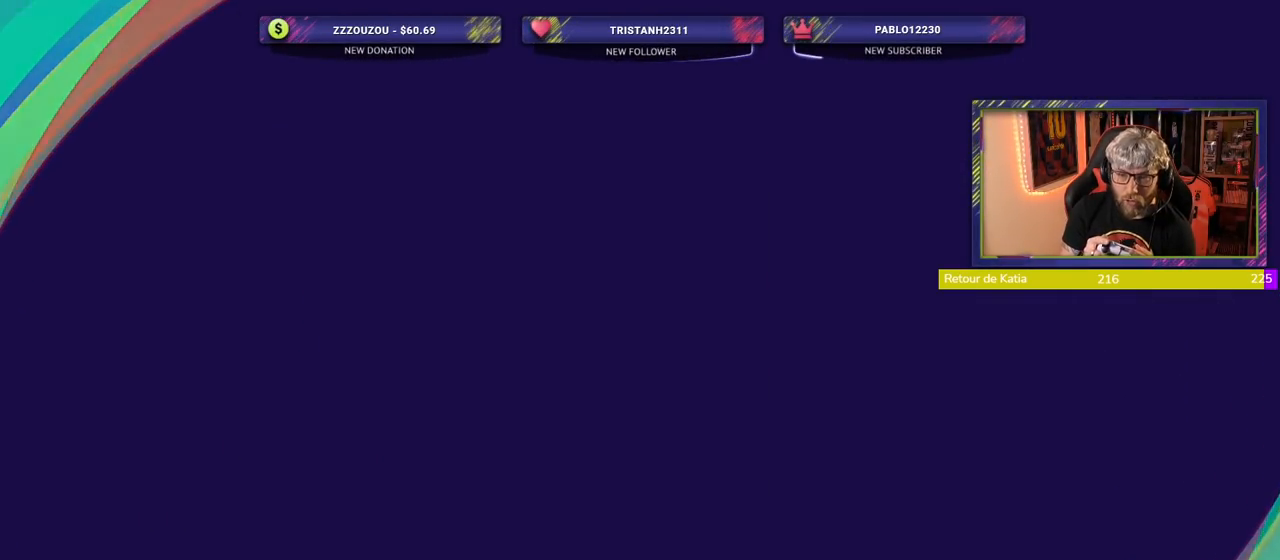
Gameplay with a controller (PlayStation layout); each line is a JSON object with the inputs held at the frame after it. "events" lists button and stick changes between this image and that frame as [ms after this image, input, new state], when the widget could be followed in between. Not read: R1.
{"buttons": [], "left_stick": "center", "right_stick": "center", "events": []}
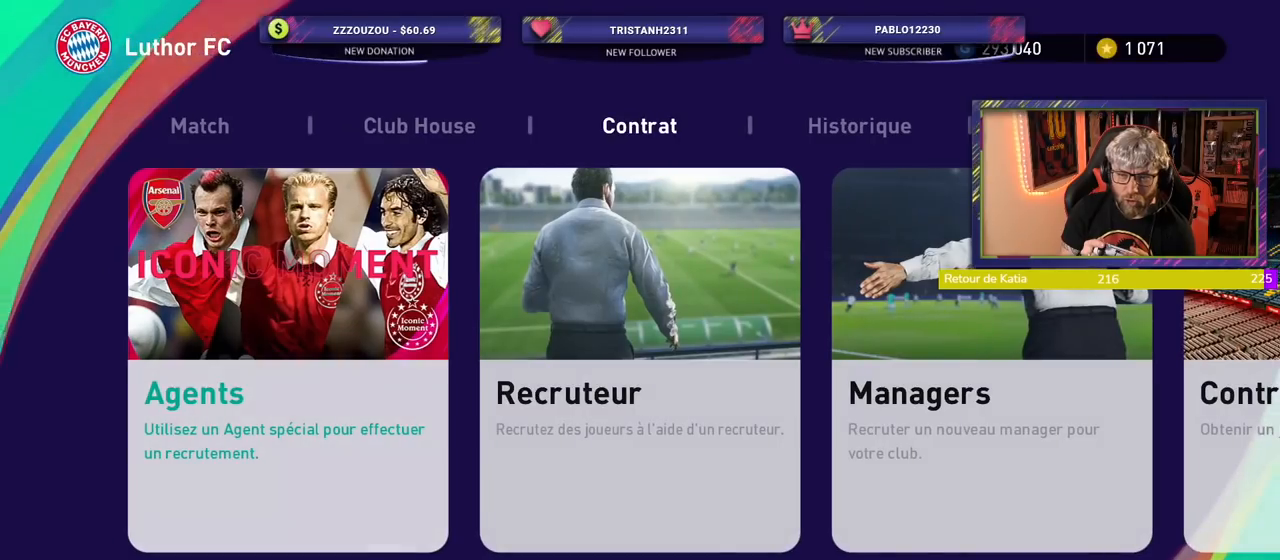
{"buttons": [], "left_stick": "center", "right_stick": "center", "events": []}
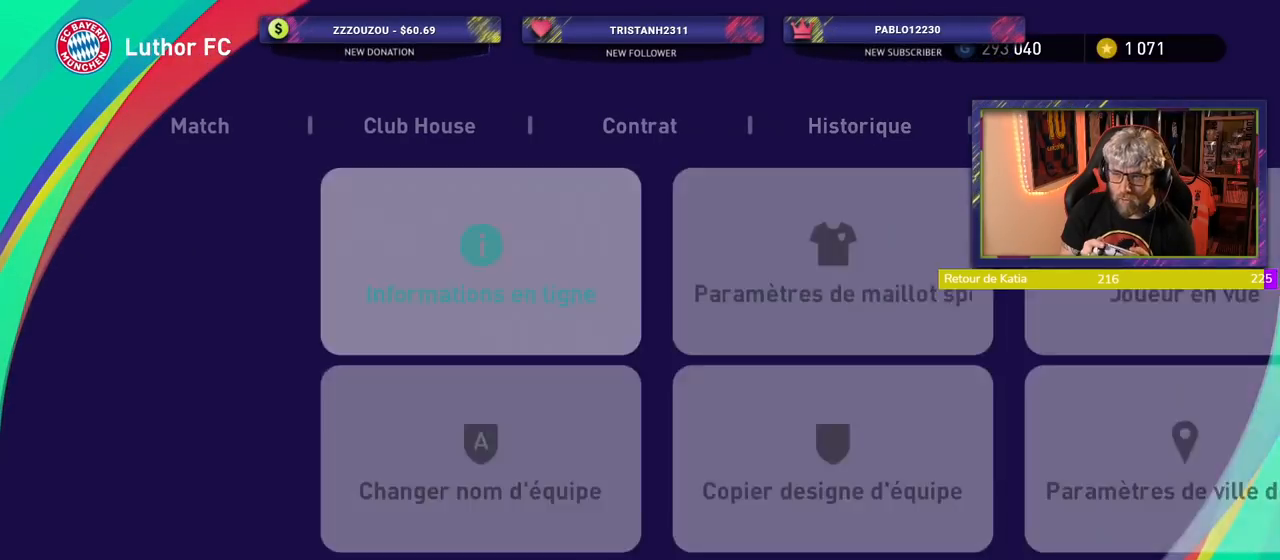
{"buttons": [], "left_stick": "center", "right_stick": "center", "events": []}
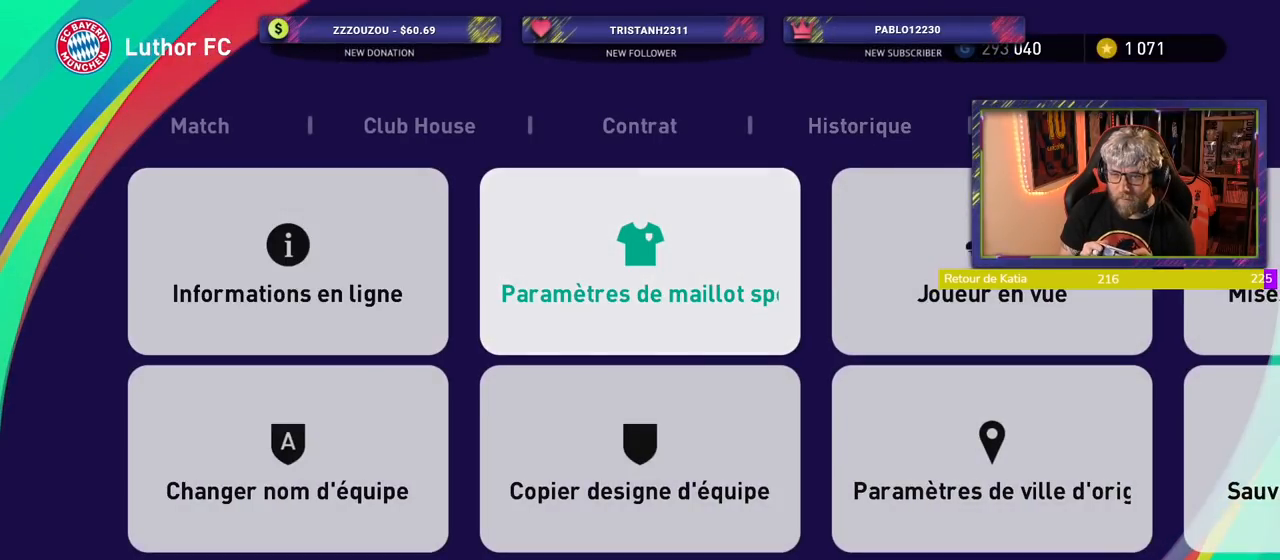
{"buttons": [], "left_stick": "center", "right_stick": "center", "events": []}
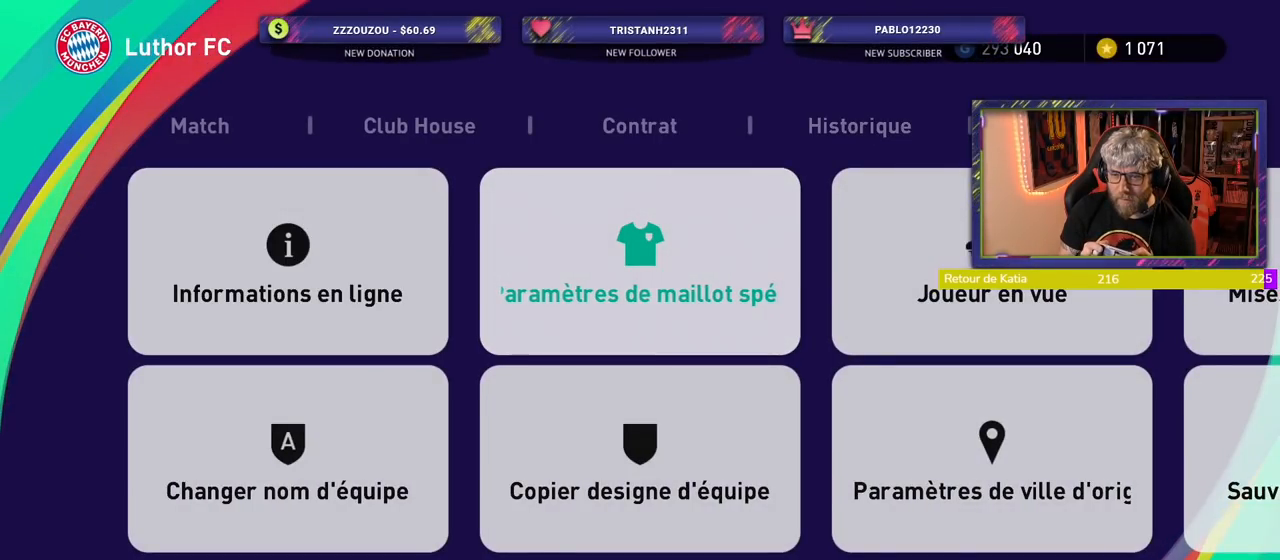
{"buttons": [], "left_stick": "center", "right_stick": "center", "events": []}
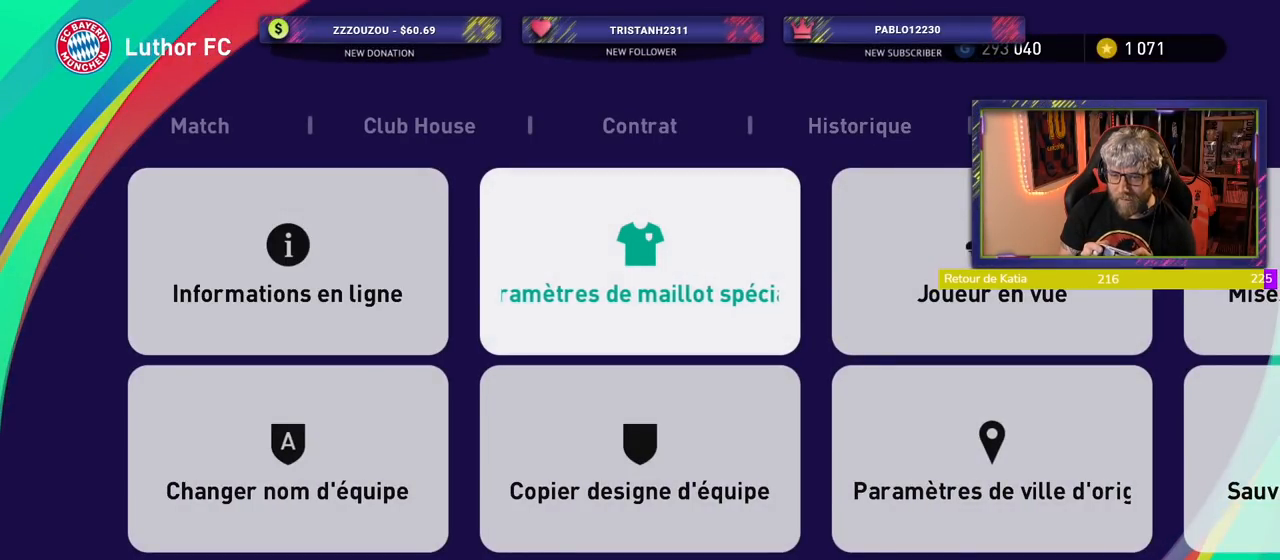
{"buttons": [], "left_stick": "center", "right_stick": "center", "events": [[140, "CROSS", "down"], [320, "CROSS", "up"]]}
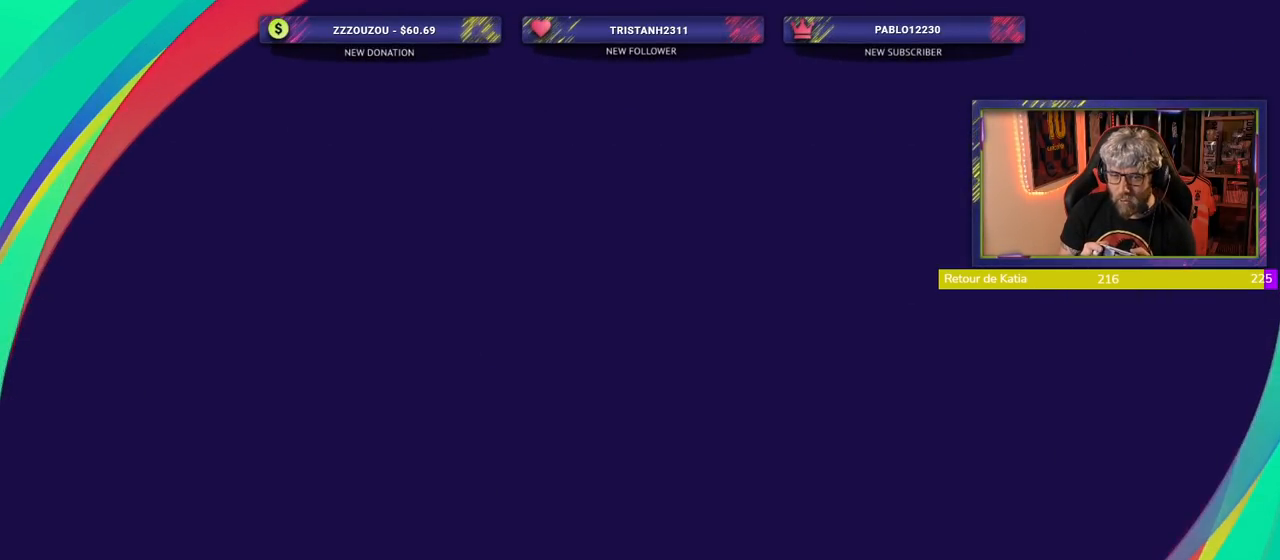
{"buttons": [], "left_stick": "center", "right_stick": "center", "events": []}
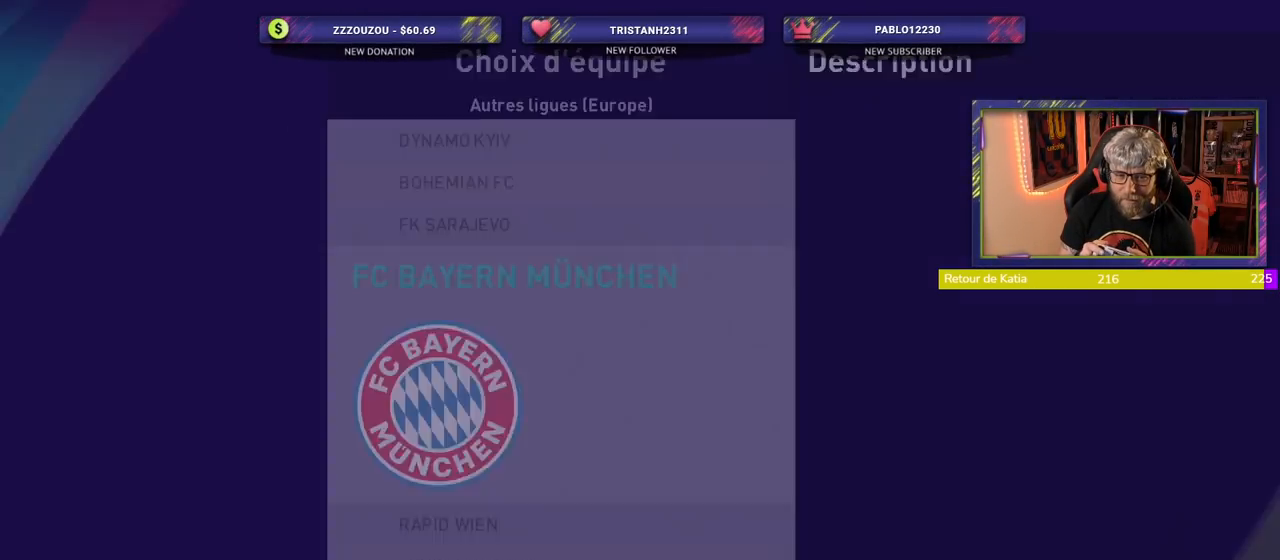
{"buttons": [], "left_stick": "center", "right_stick": "center", "events": []}
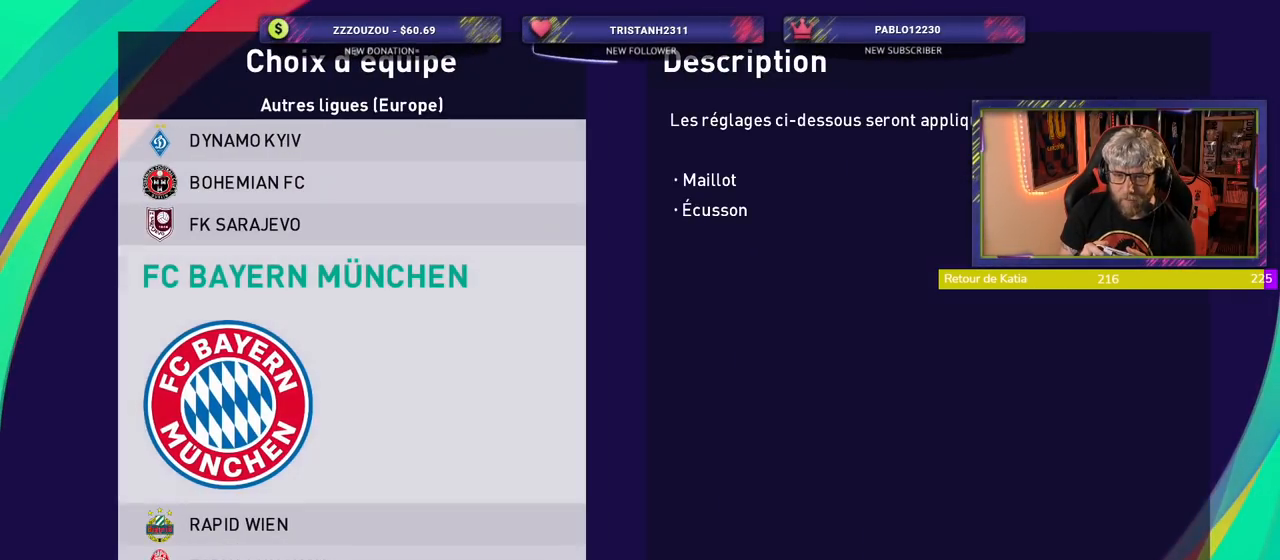
{"buttons": [], "left_stick": "center", "right_stick": "center", "events": []}
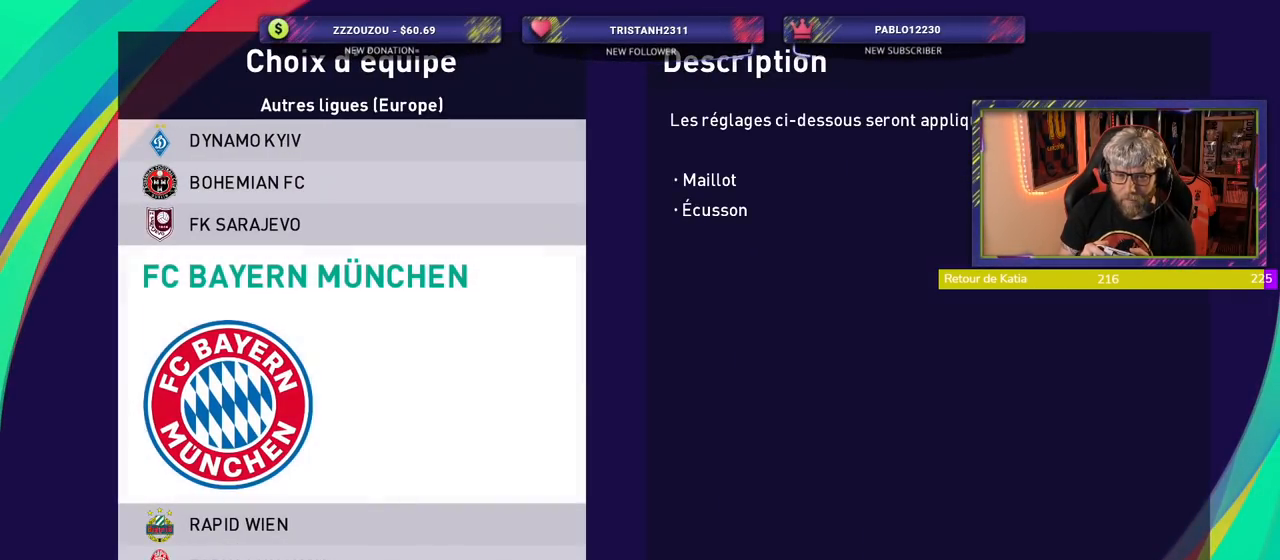
{"buttons": [], "left_stick": "center", "right_stick": "center", "events": [[60, "CIRCLE", "down"], [220, "CIRCLE", "up"]]}
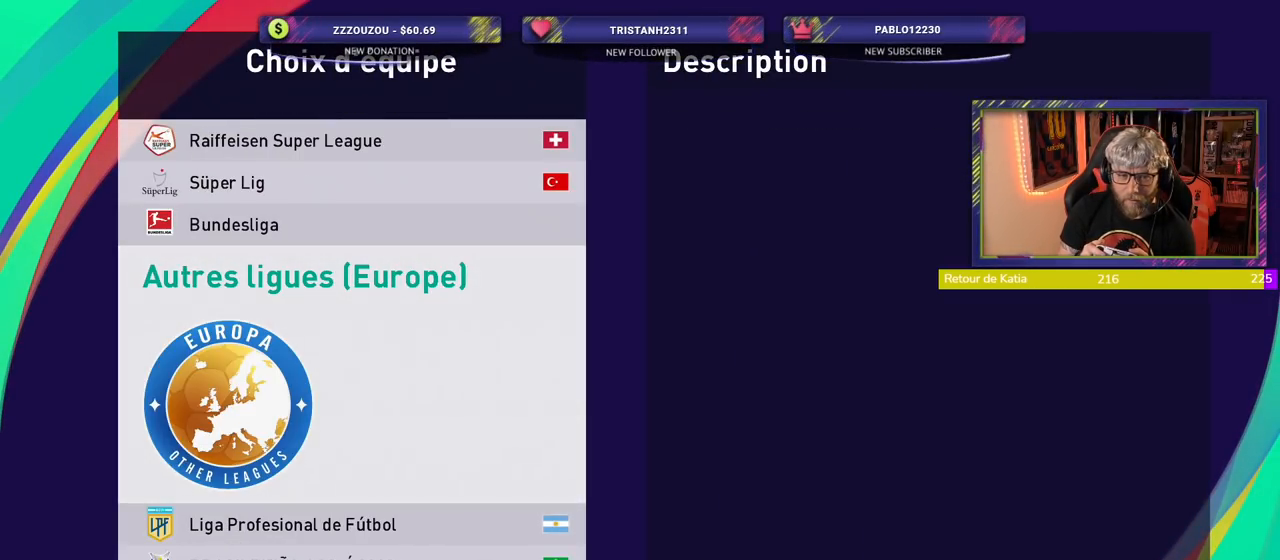
{"buttons": [], "left_stick": "center", "right_stick": "center", "events": []}
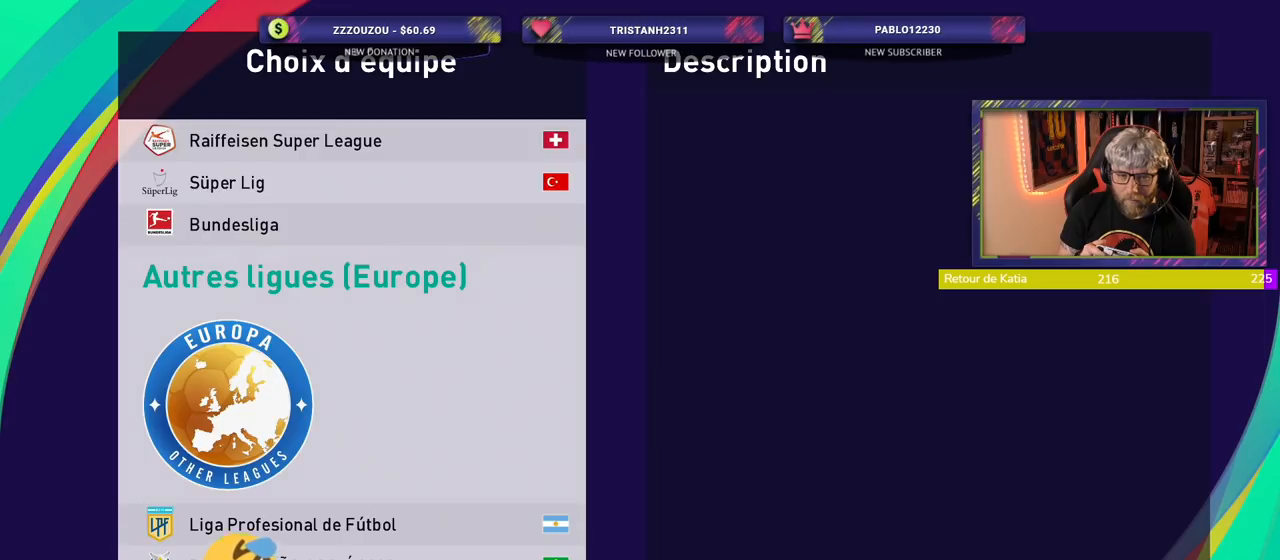
{"buttons": [], "left_stick": "center", "right_stick": "center", "events": []}
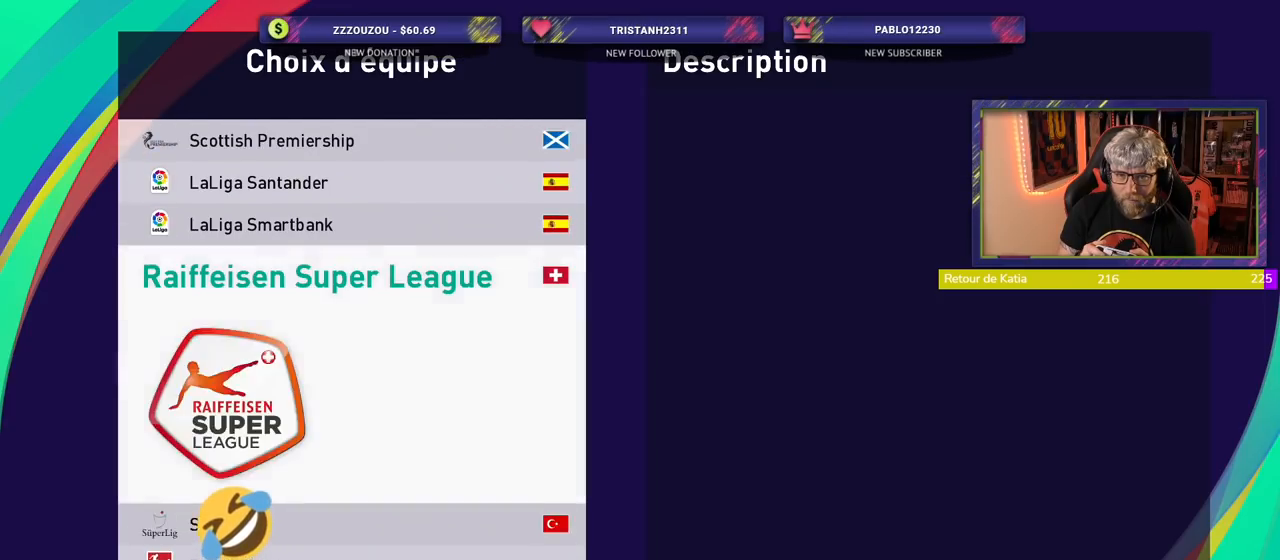
{"buttons": [], "left_stick": "center", "right_stick": "center", "events": []}
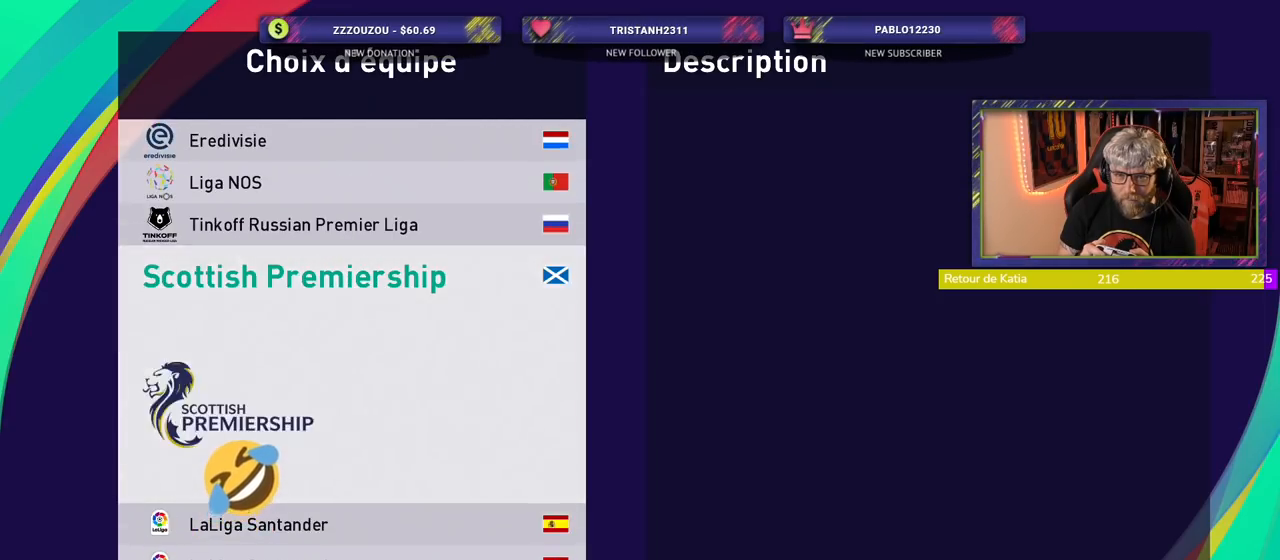
{"buttons": [], "left_stick": "center", "right_stick": "center", "events": []}
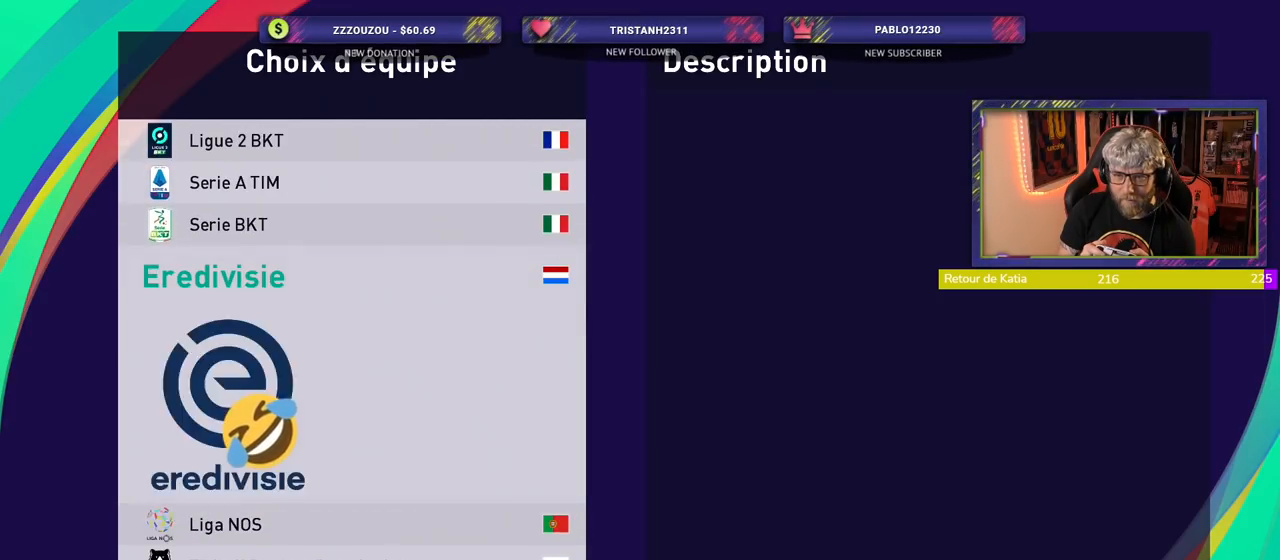
{"buttons": [], "left_stick": "center", "right_stick": "center", "events": []}
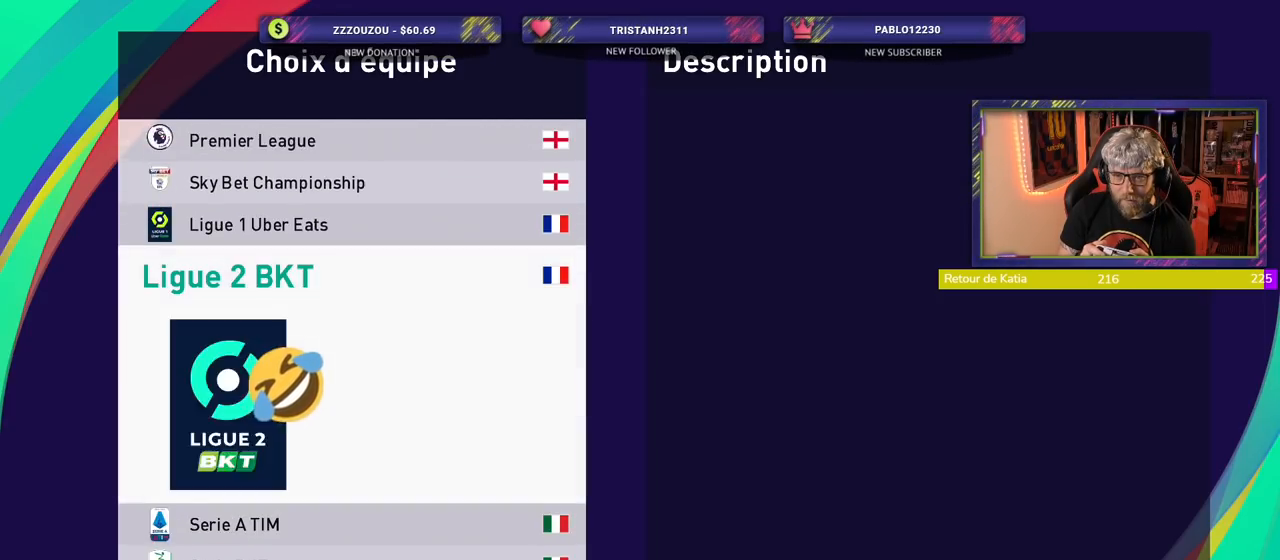
{"buttons": [], "left_stick": "center", "right_stick": "center", "events": []}
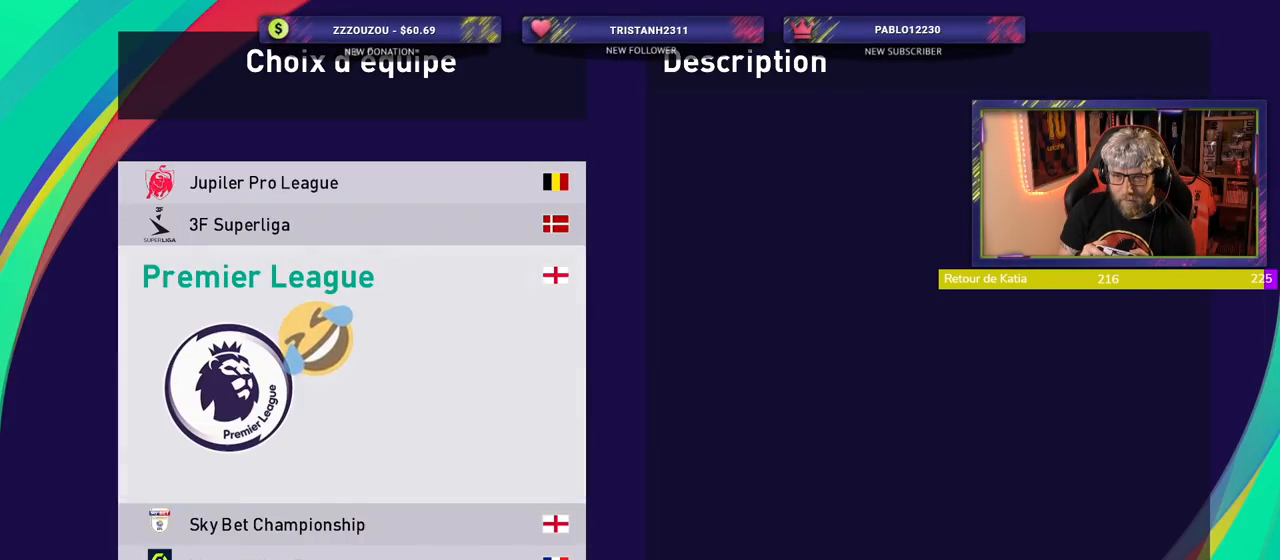
{"buttons": [], "left_stick": "center", "right_stick": "center", "events": [[320, "CROSS", "down"], [480, "CROSS", "up"]]}
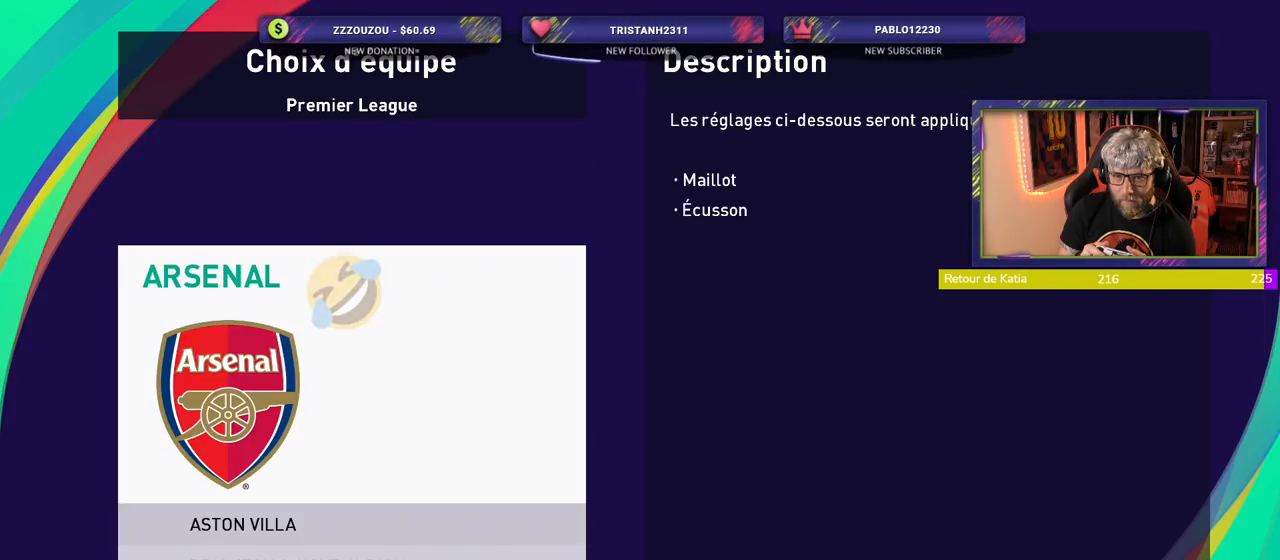
{"buttons": ["CROSS"], "left_stick": "center", "right_stick": "center", "events": [[500, "CROSS", "down"]]}
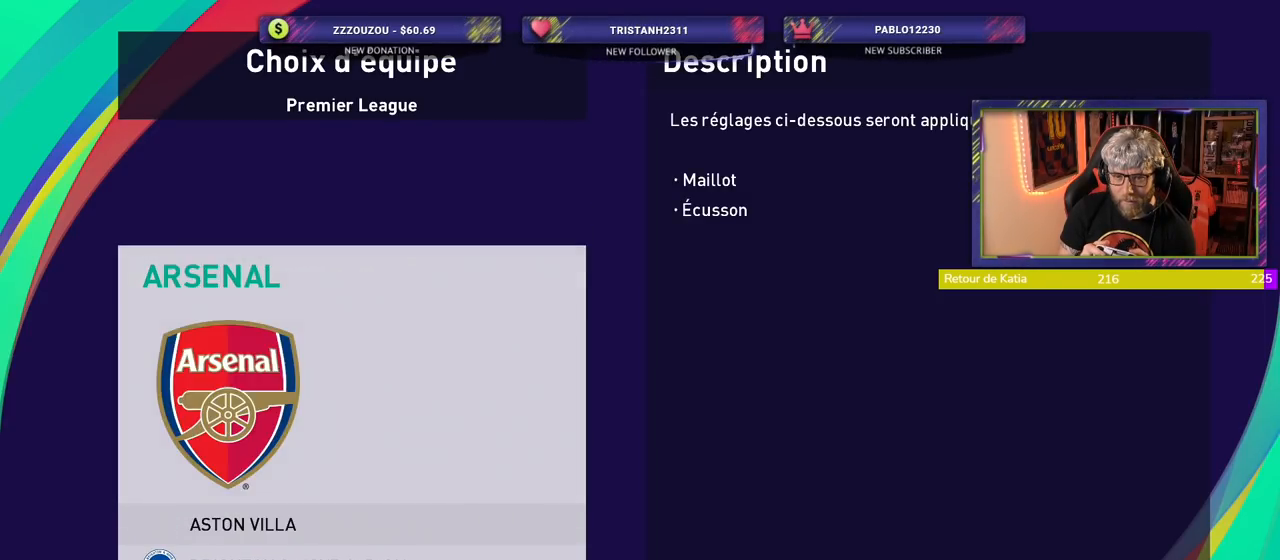
{"buttons": [], "left_stick": "center", "right_stick": "center", "events": [[180, "CROSS", "up"]]}
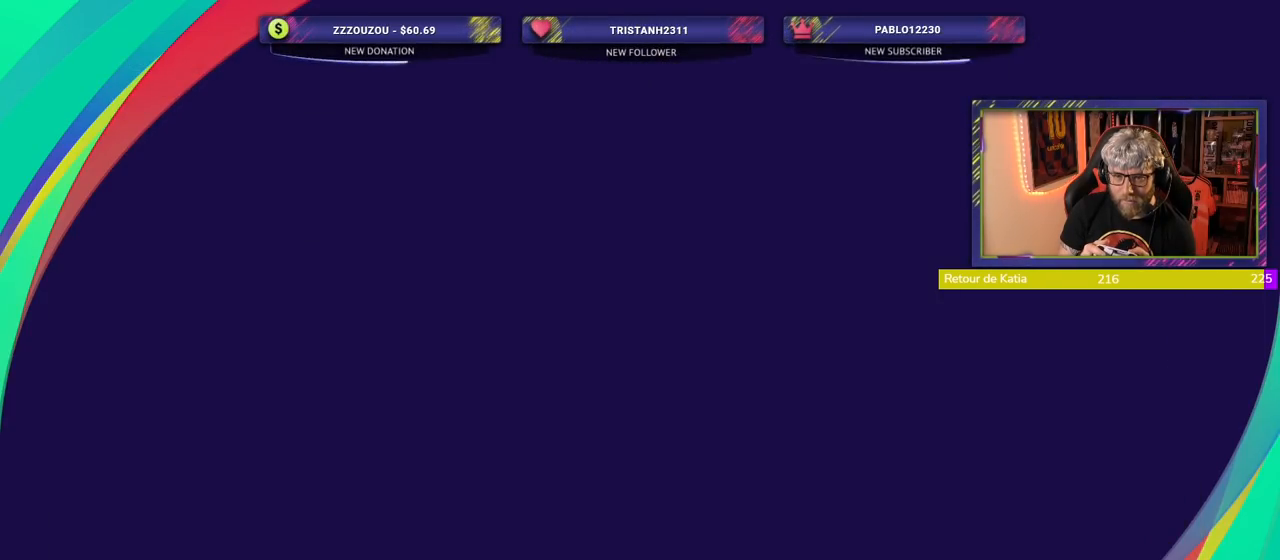
{"buttons": [], "left_stick": "center", "right_stick": "center", "events": []}
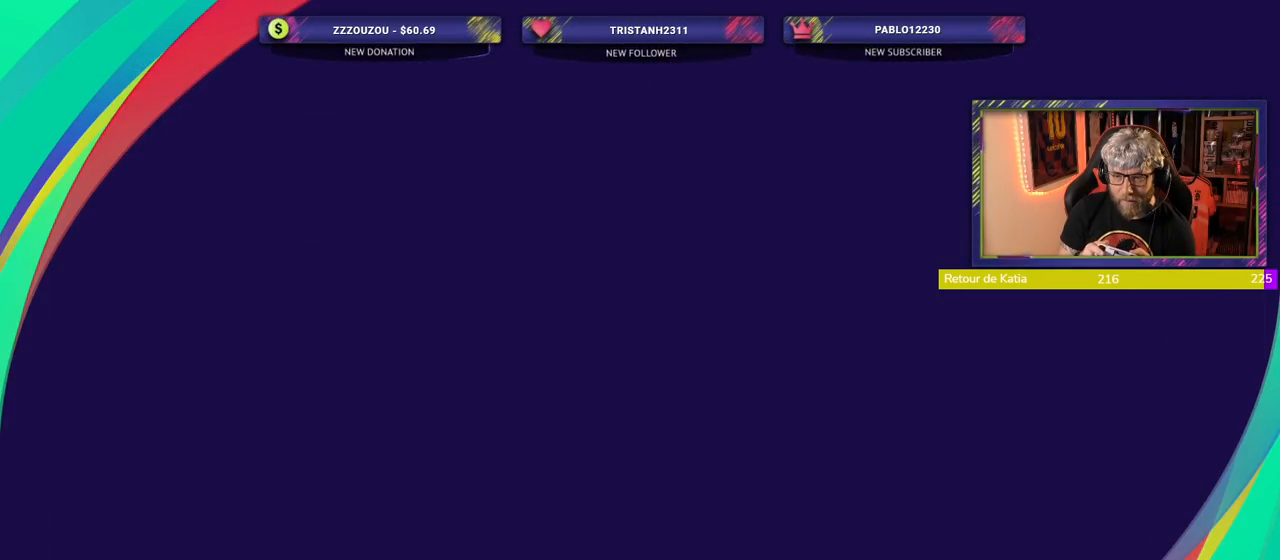
{"buttons": [], "left_stick": "center", "right_stick": "center", "events": []}
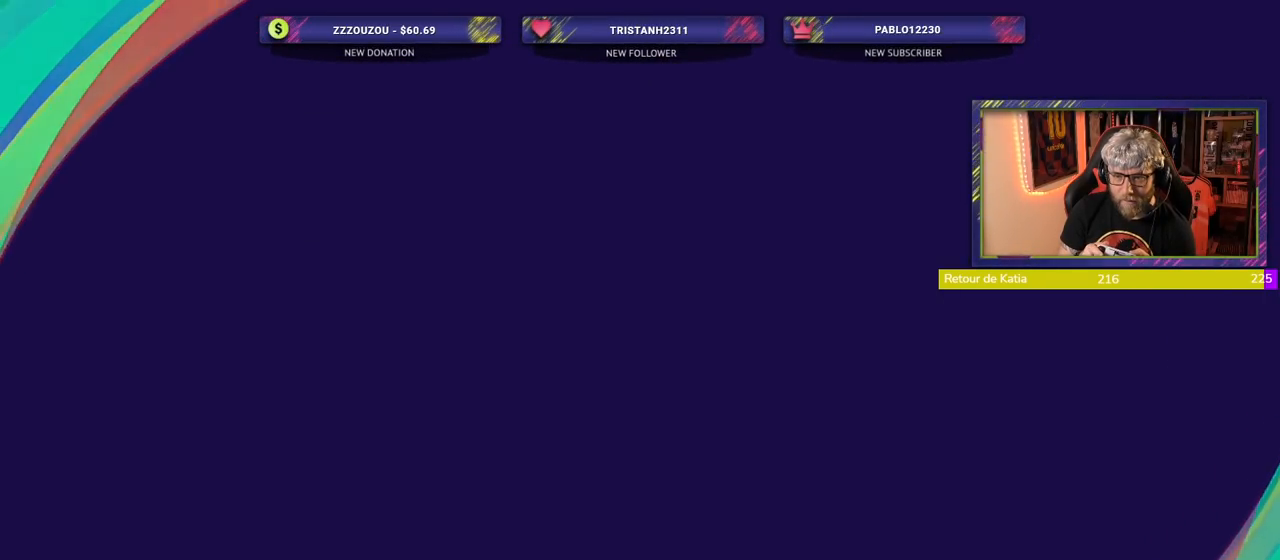
{"buttons": [], "left_stick": "center", "right_stick": "center", "events": []}
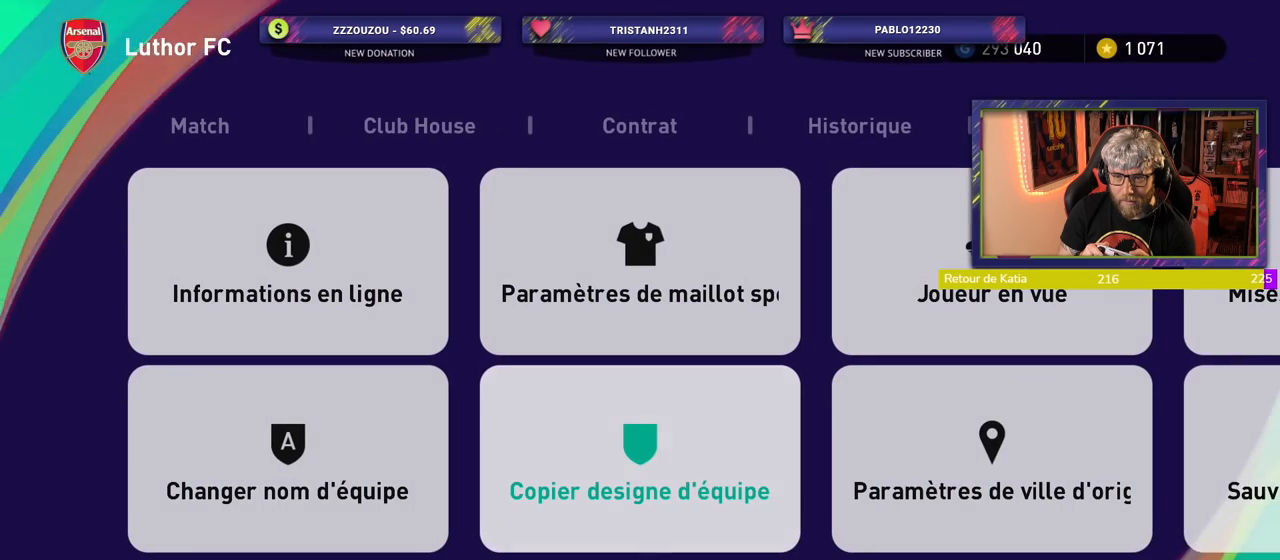
{"buttons": [], "left_stick": "center", "right_stick": "center", "events": []}
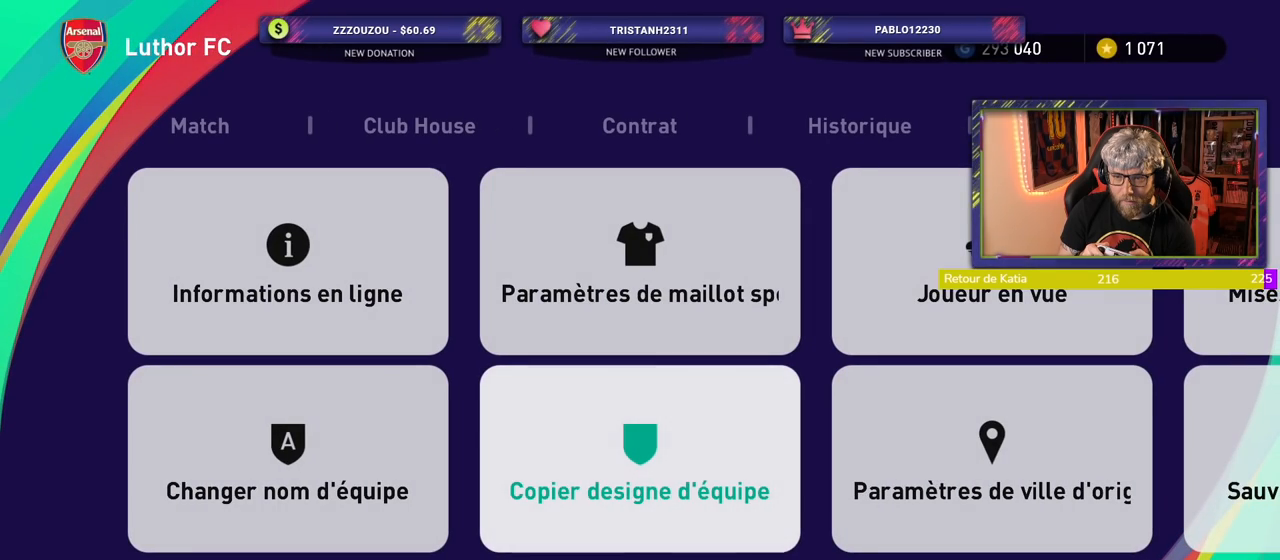
{"buttons": [], "left_stick": "center", "right_stick": "center", "events": []}
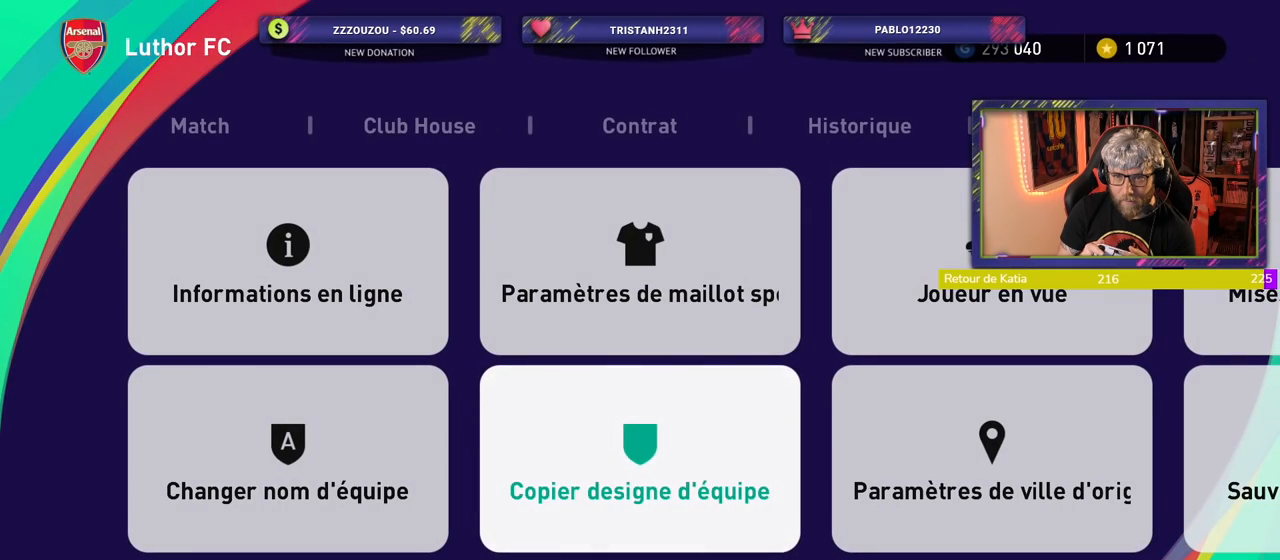
{"buttons": [], "left_stick": "center", "right_stick": "center", "events": [[60, "CIRCLE", "down"], [200, "CIRCLE", "up"]]}
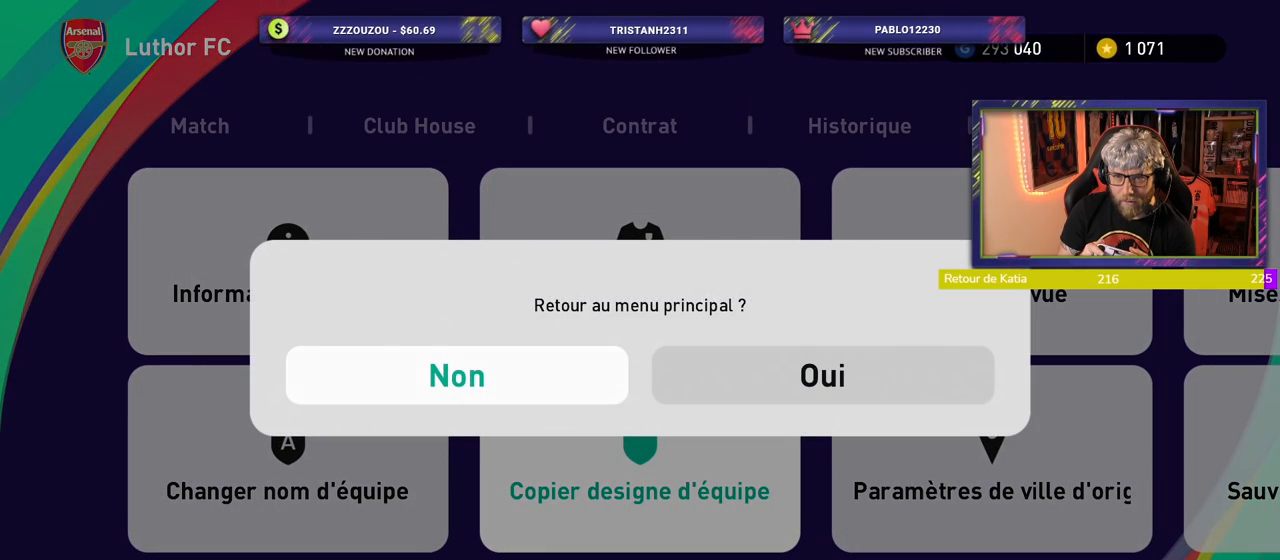
{"buttons": [], "left_stick": "center", "right_stick": "center", "events": [[300, "CROSS", "down"], [420, "CROSS", "up"]]}